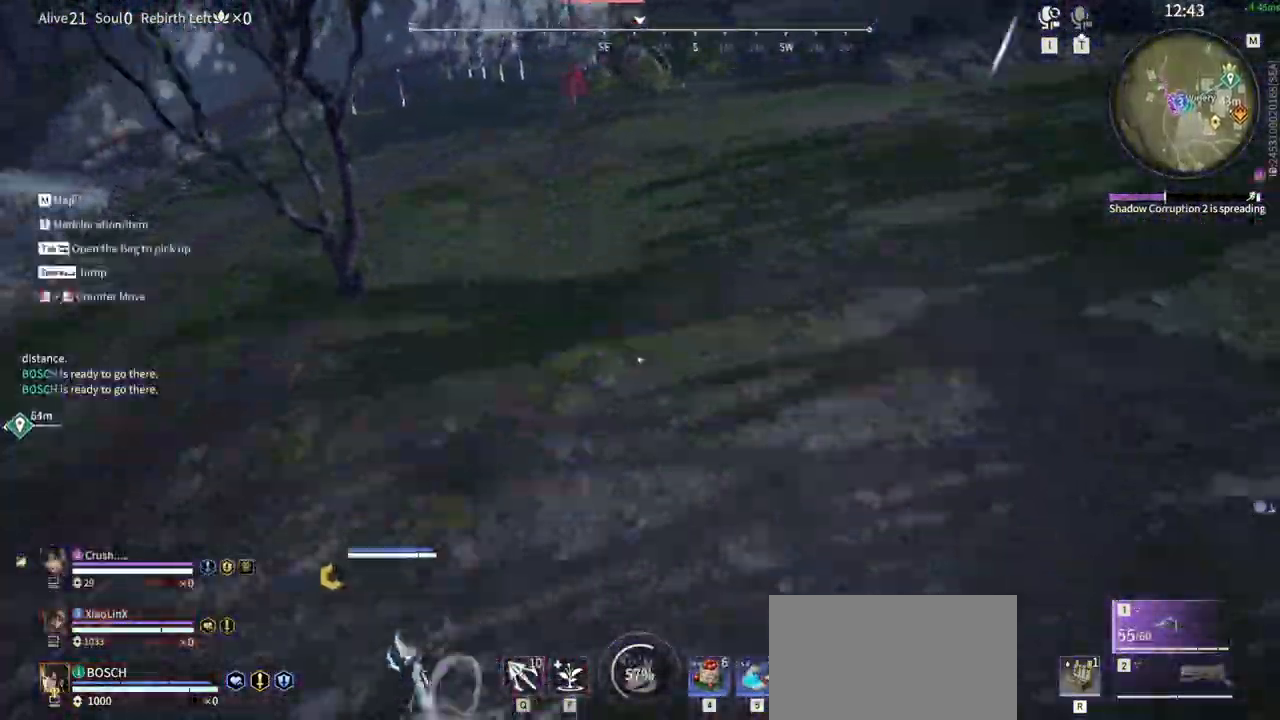
Gameplay with keyboard and mouse; each line is a JSON object with the keys and mouse buttons held at the frame after it. "events" lists presses ("down") and releases ("up") of "1", "2", "3", "4", "5", "a", "alt", "b", "c", "ctrl", "d", "e", "f", "g", "q", "r", "s", "shift", "space", "t", "tab", "tilde", "v", "w", "x", "z", "mouse_left", "mouse_wheel", "mouse_right", "mouse_mb4" and "mouse_mb5" between this image and that frame as [ms after this image, input, new state], when the widget could be followed in between. "mouse_left", "mouse_wheel", "mouse_right", "mouse_mb4", "mouse_mb5" = the "left", "wheel", "right", "mb4", "mb5" buttons of the "mouse" list. No other keys are recorded. "wheel" means that the mouse wheel is clicked or scrolled. Mouse movement is not recorded.
{"keys": ["d"], "mouse": [], "events": [[267, "shift", "up"], [367, "d", "down"], [450, "s", "up"]]}
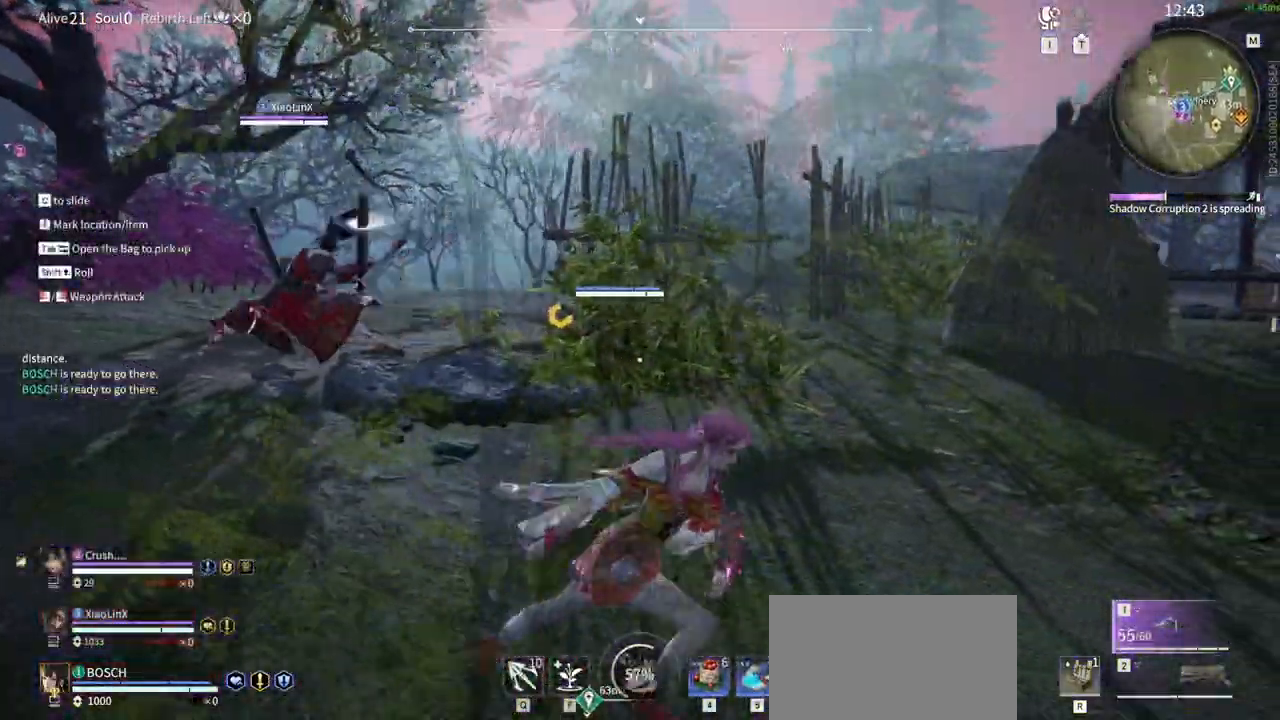
{"keys": ["d"], "mouse": [], "events": []}
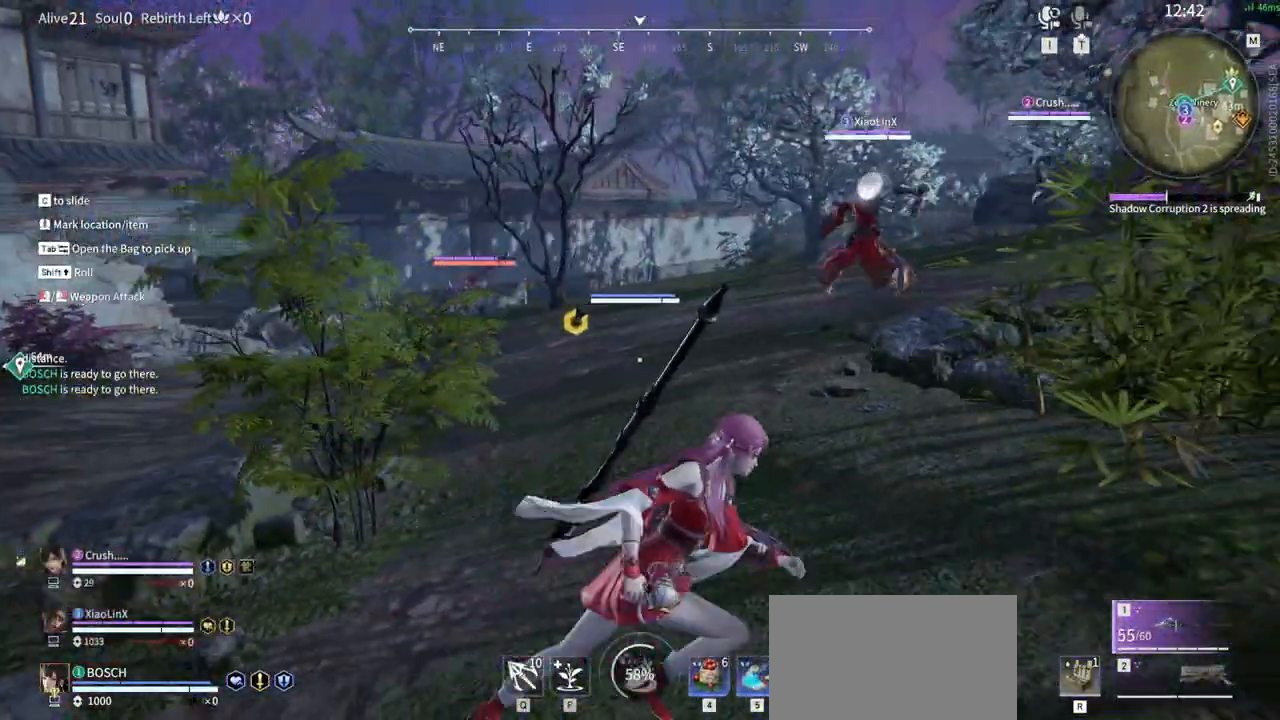
{"keys": ["w"], "mouse": [], "events": [[67, "w", "down"], [250, "d", "up"]]}
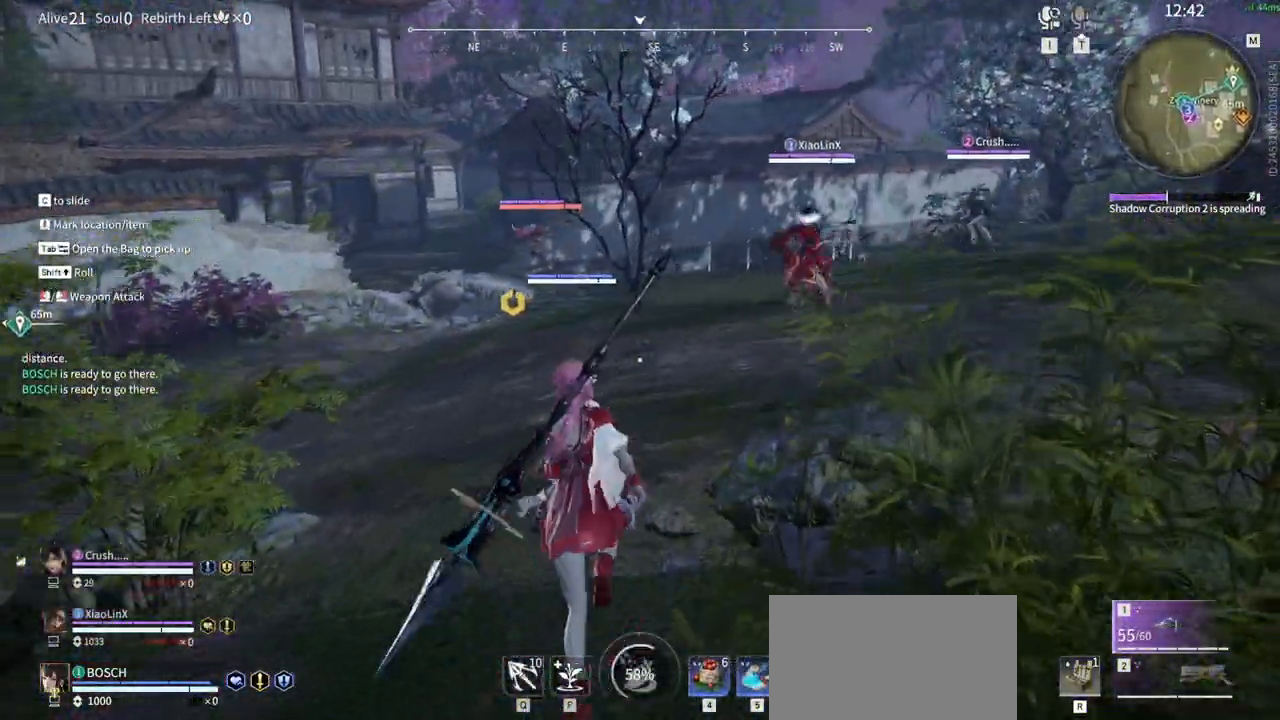
{"keys": ["w"], "mouse": [], "events": []}
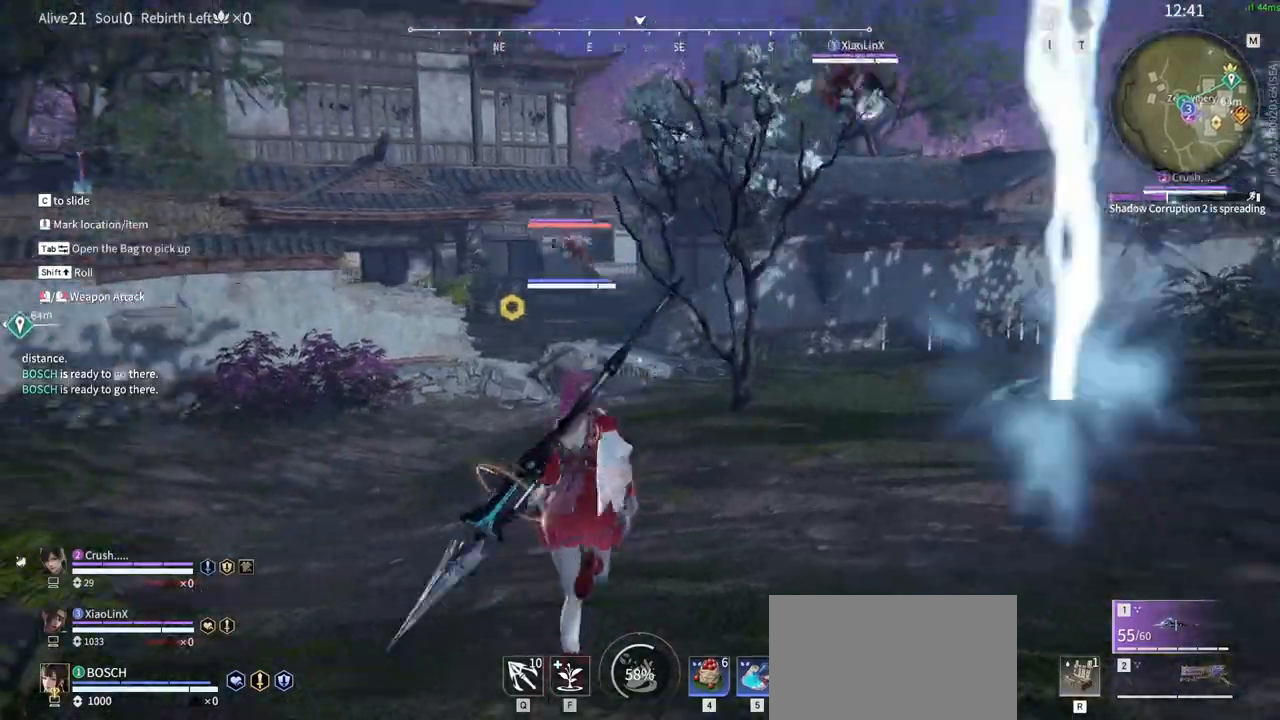
{"keys": ["q", "w"], "mouse": ["left"], "events": [[283, "space", "down"], [333, "q", "down"], [417, "mouse_left", "down"], [467, "space", "up"]]}
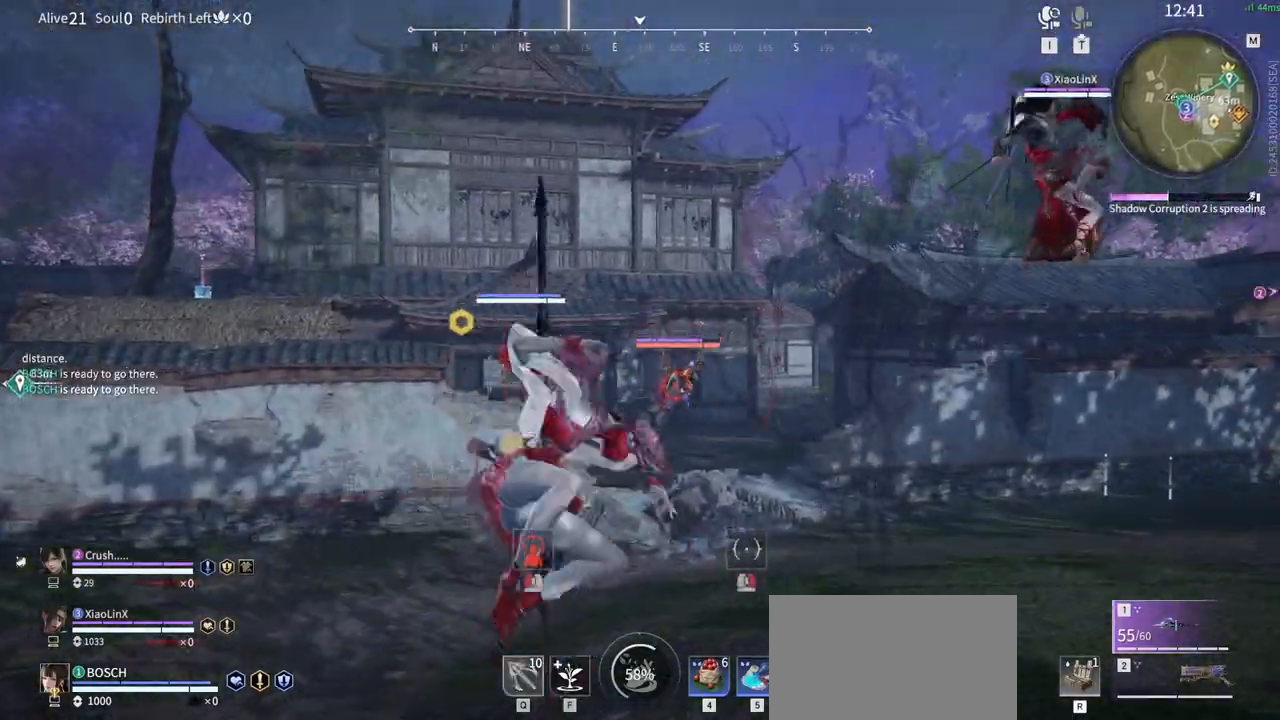
{"keys": ["a", "shift", "w"], "mouse": [], "events": [[17, "q", "up"], [200, "a", "down"], [200, "shift", "down"], [250, "mouse_left", "up"]]}
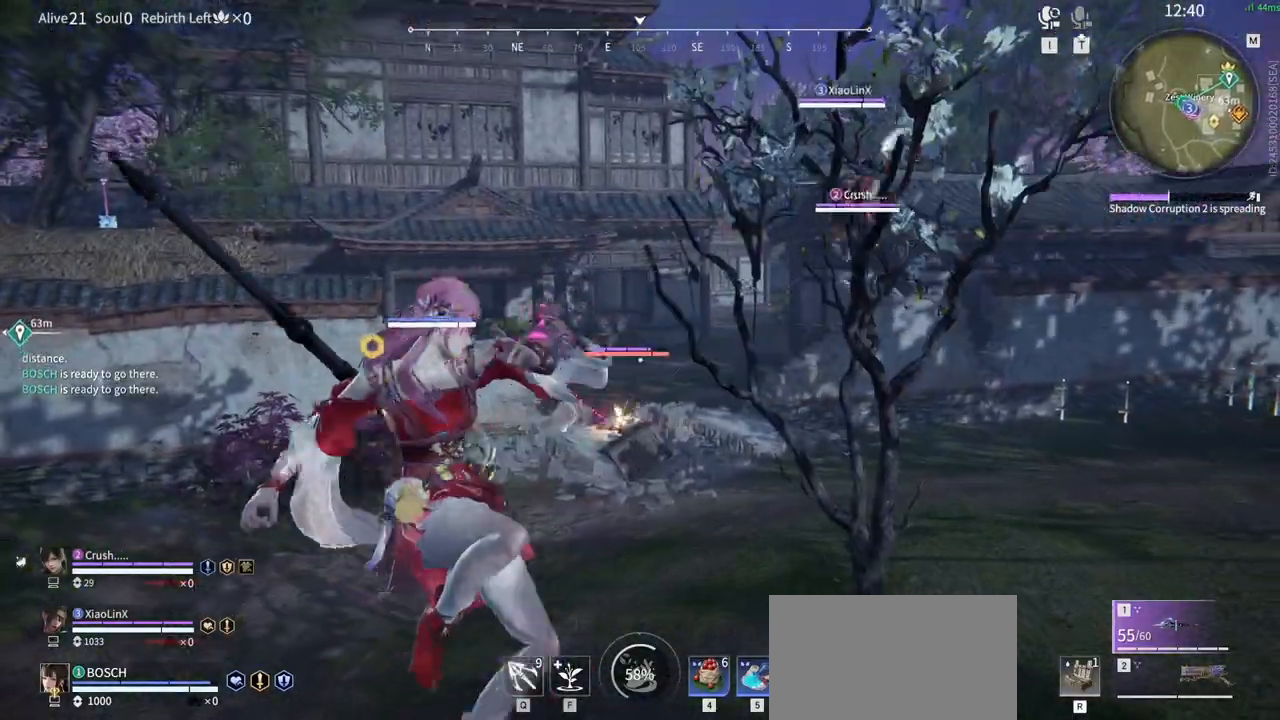
{"keys": ["a", "shift", "w"], "mouse": [], "events": []}
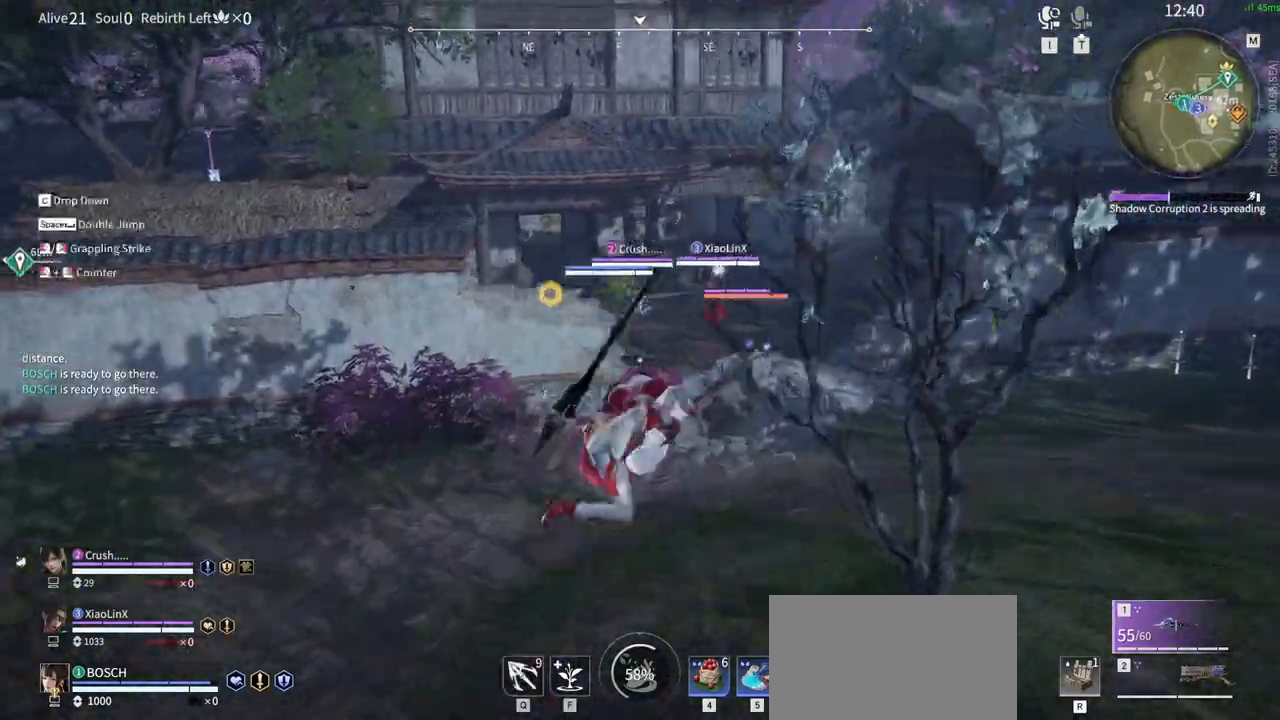
{"keys": [], "mouse": [], "events": [[50, "a", "up"], [50, "mouse_wheel", "down"], [50, "shift", "up"], [133, "mouse_wheel", "up"], [133, "w", "up"], [233, "mouse_left", "down"], [333, "mouse_left", "up"]]}
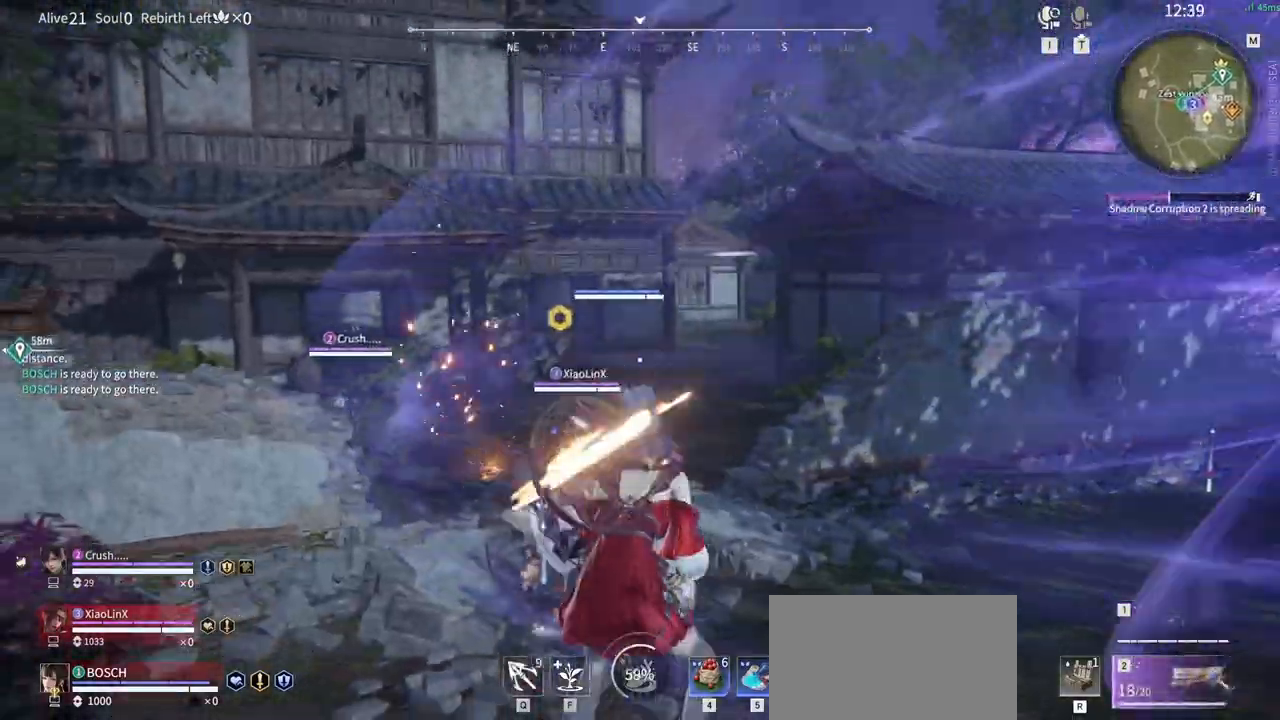
{"keys": ["a"], "mouse": [], "events": [[17, "a", "down"], [67, "shift", "down"], [117, "w", "down"], [200, "w", "up"], [300, "shift", "up"], [350, "a", "up"], [483, "a", "down"]]}
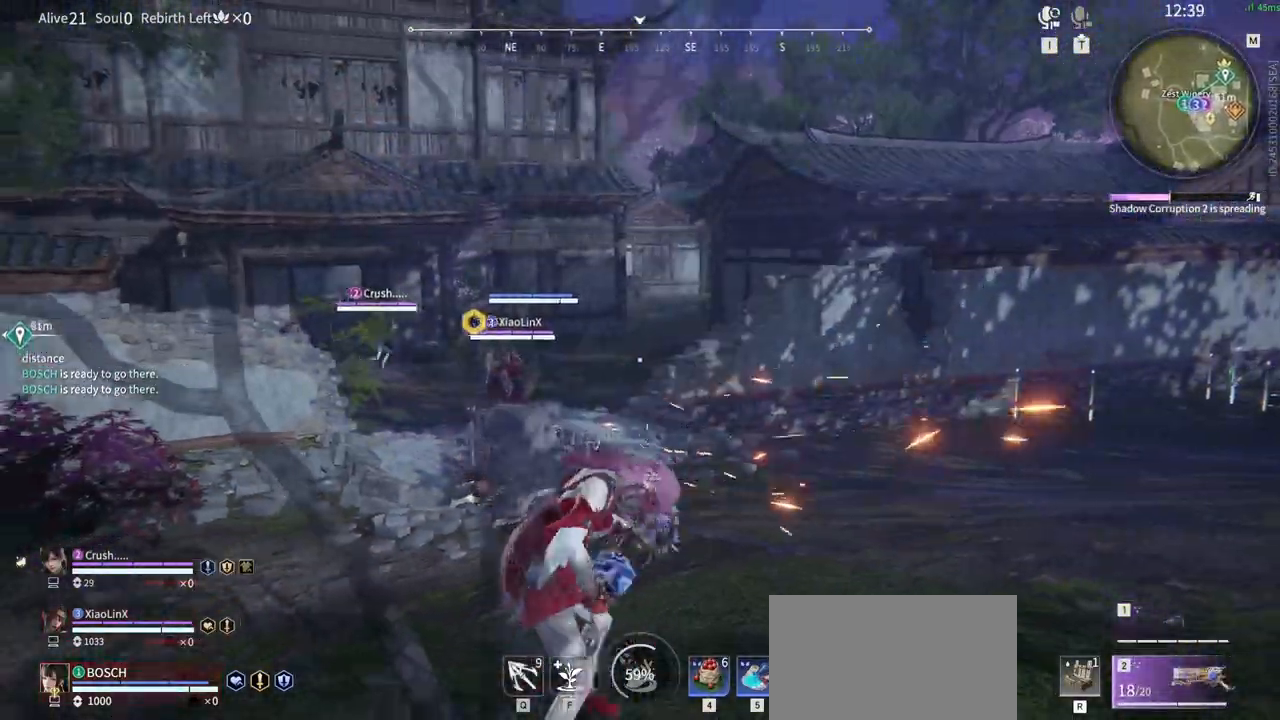
{"keys": [], "mouse": ["left"], "events": [[33, "shift", "down"], [33, "w", "down"], [217, "mouse_wheel", "down"], [267, "mouse_wheel", "up"], [367, "shift", "up"], [400, "a", "up"], [400, "mouse_left", "down"], [400, "w", "up"]]}
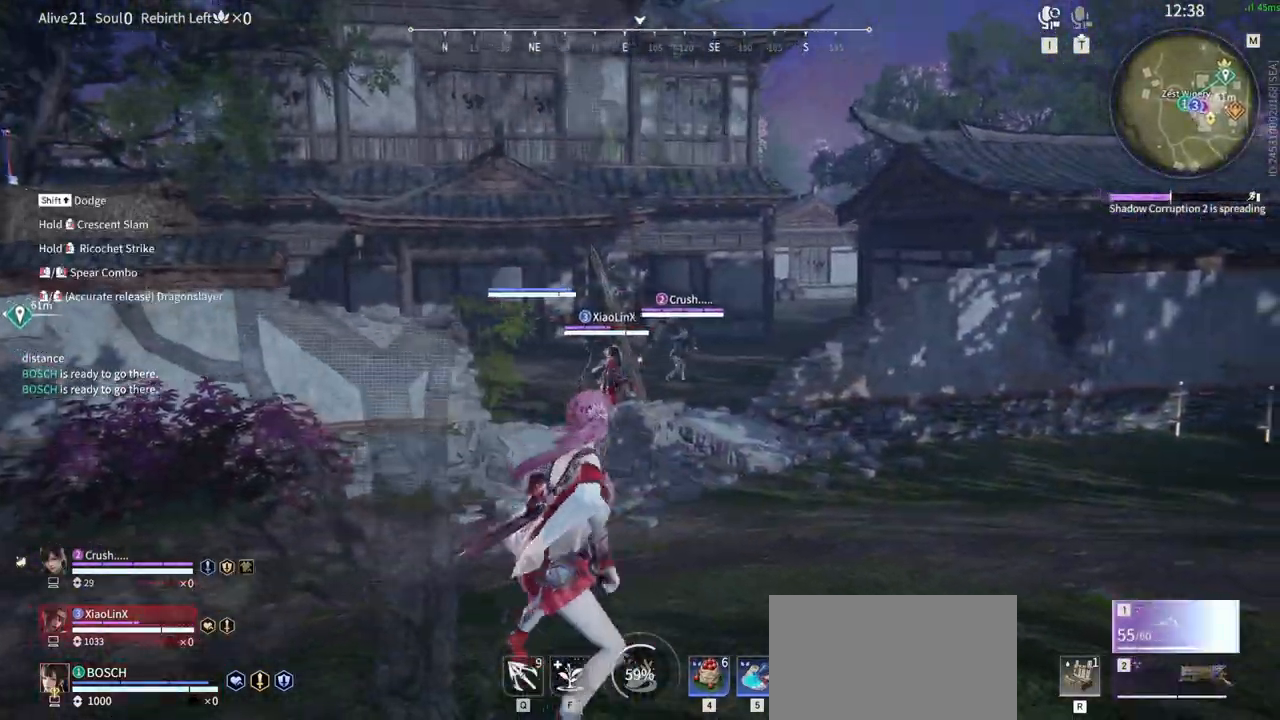
{"keys": ["shift", "w"], "mouse": [], "events": [[50, "mouse_left", "up"], [283, "w", "down"], [333, "shift", "down"]]}
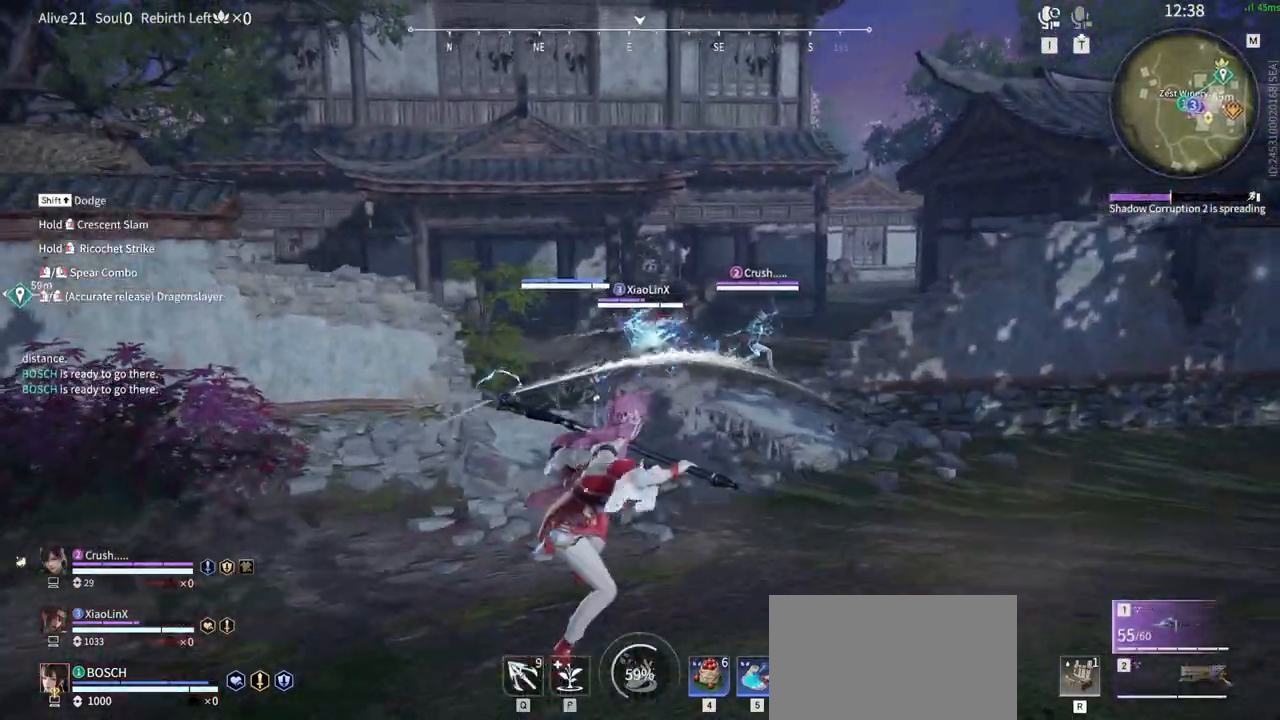
{"keys": [], "mouse": ["left"], "events": [[250, "mouse_wheel", "down"], [300, "mouse_wheel", "up"], [383, "mouse_left", "down"], [383, "shift", "up"], [383, "w", "up"]]}
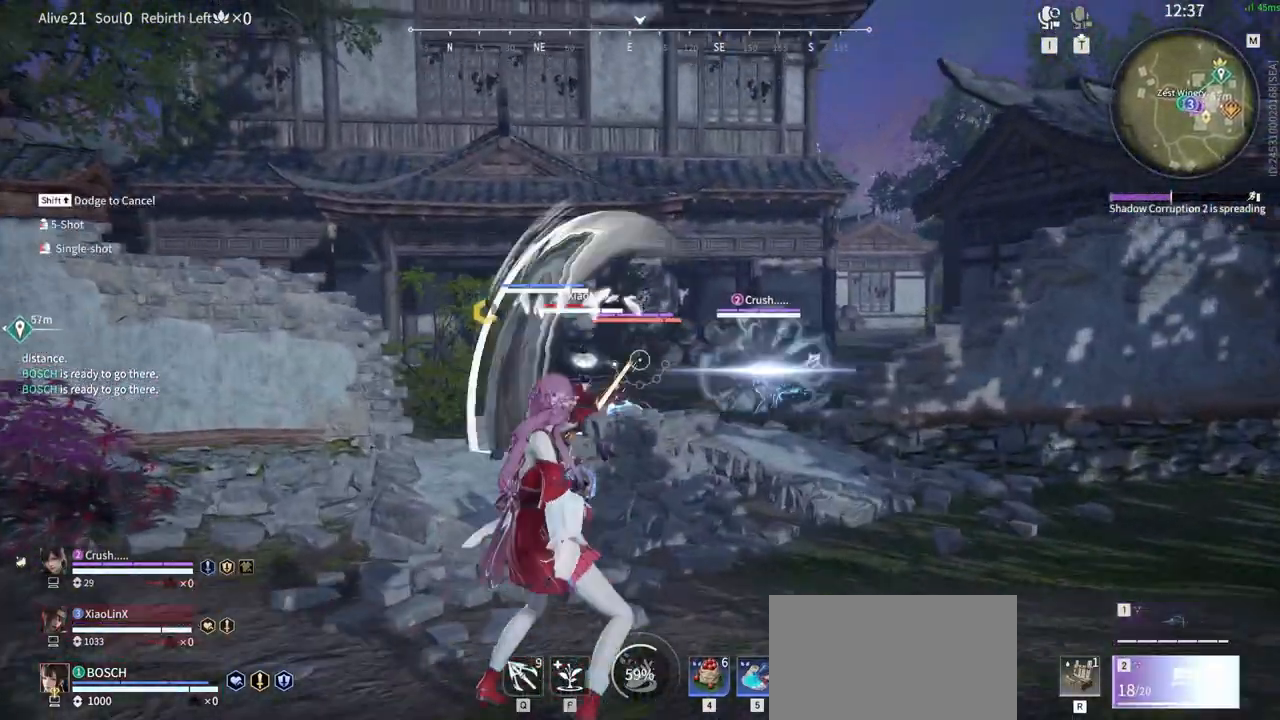
{"keys": ["s", "shift"], "mouse": ["left"], "events": [[33, "mouse_left", "up"], [217, "s", "down"], [267, "shift", "down"], [500, "mouse_left", "down"]]}
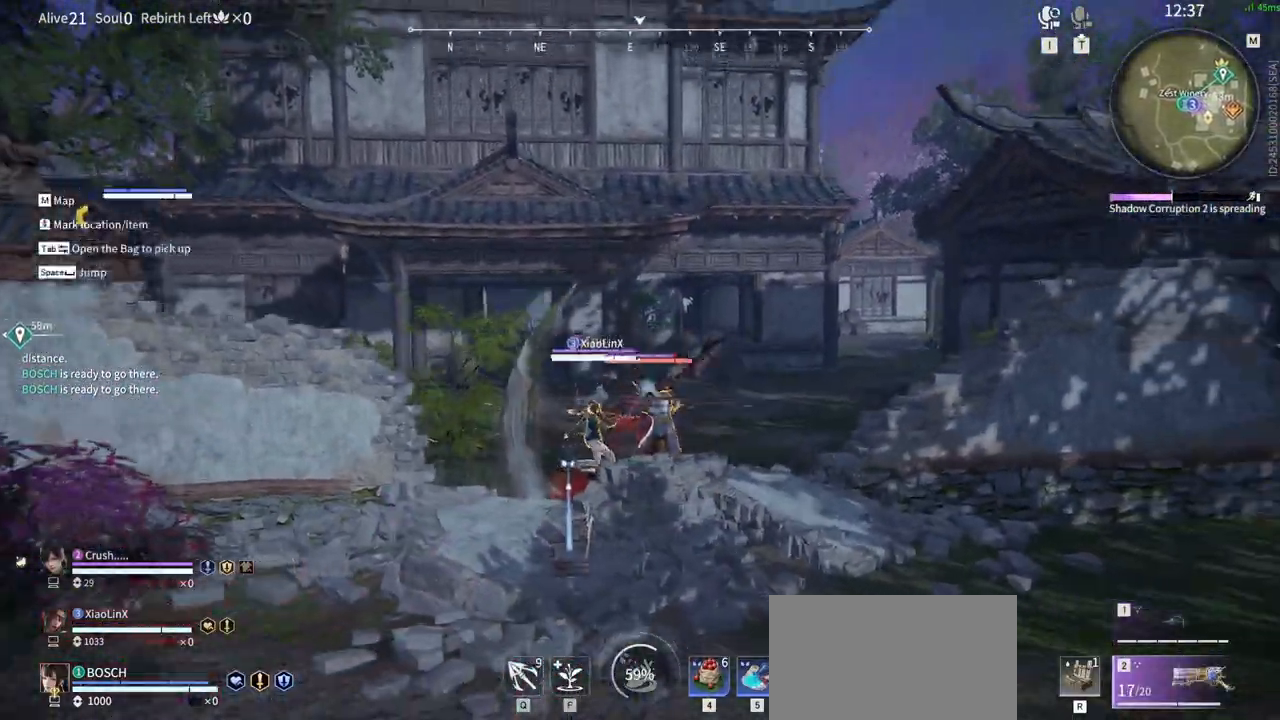
{"keys": ["s", "shift"], "mouse": [], "events": [[133, "s", "up"], [133, "shift", "up"], [183, "mouse_left", "up"], [383, "s", "down"], [433, "shift", "down"]]}
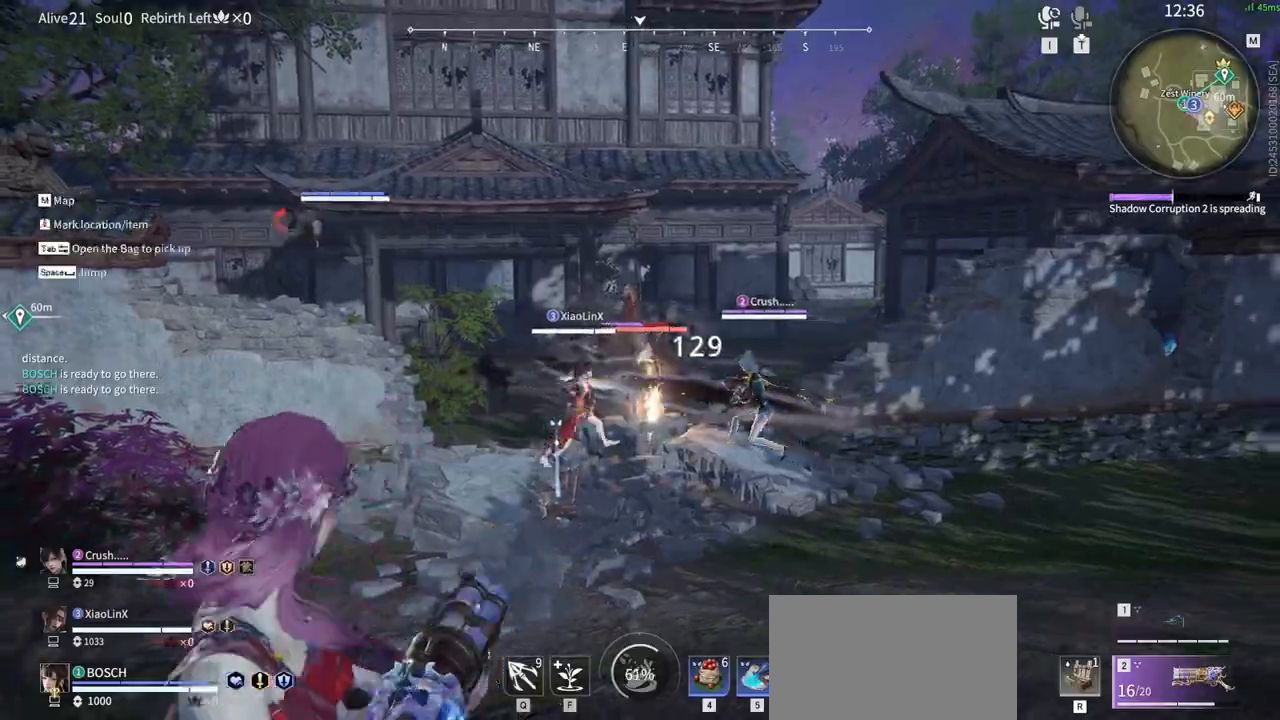
{"keys": ["w"], "mouse": [], "events": [[117, "mouse_left", "down"], [200, "s", "up"], [250, "shift", "up"], [300, "mouse_left", "up"], [483, "w", "down"]]}
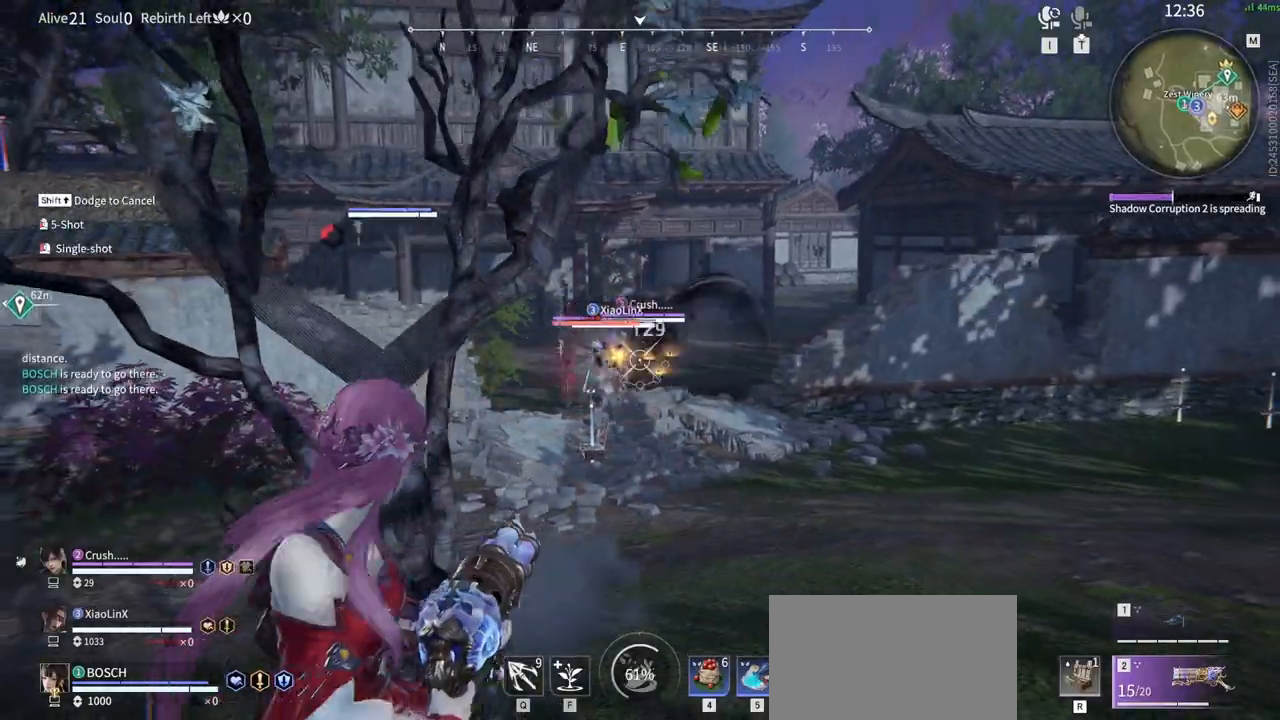
{"keys": [], "mouse": [], "events": [[33, "shift", "down"], [217, "mouse_left", "down"], [367, "shift", "up"], [417, "mouse_left", "up"], [417, "w", "up"]]}
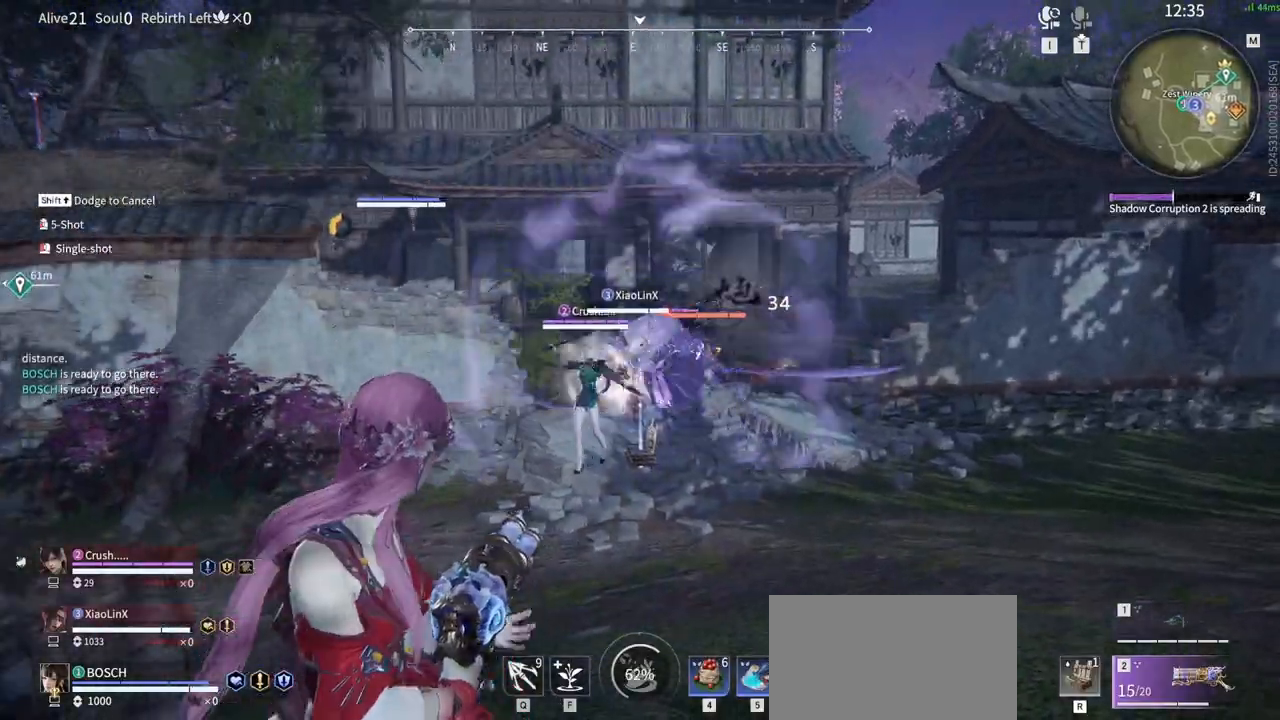
{"keys": [], "mouse": ["left"], "events": [[100, "mouse_left", "down"], [233, "mouse_left", "up"], [333, "mouse_left", "down"]]}
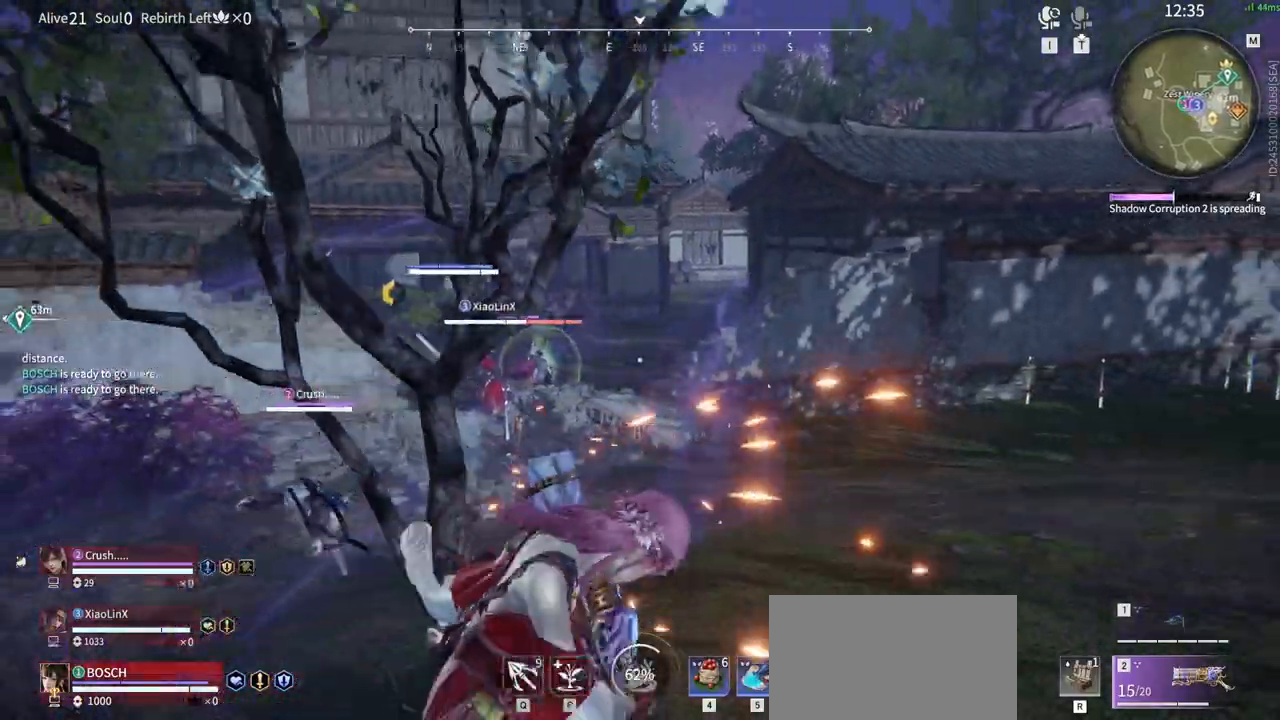
{"keys": ["shift", "w"], "mouse": [], "events": [[17, "mouse_left", "up"], [300, "w", "down"], [433, "shift", "down"]]}
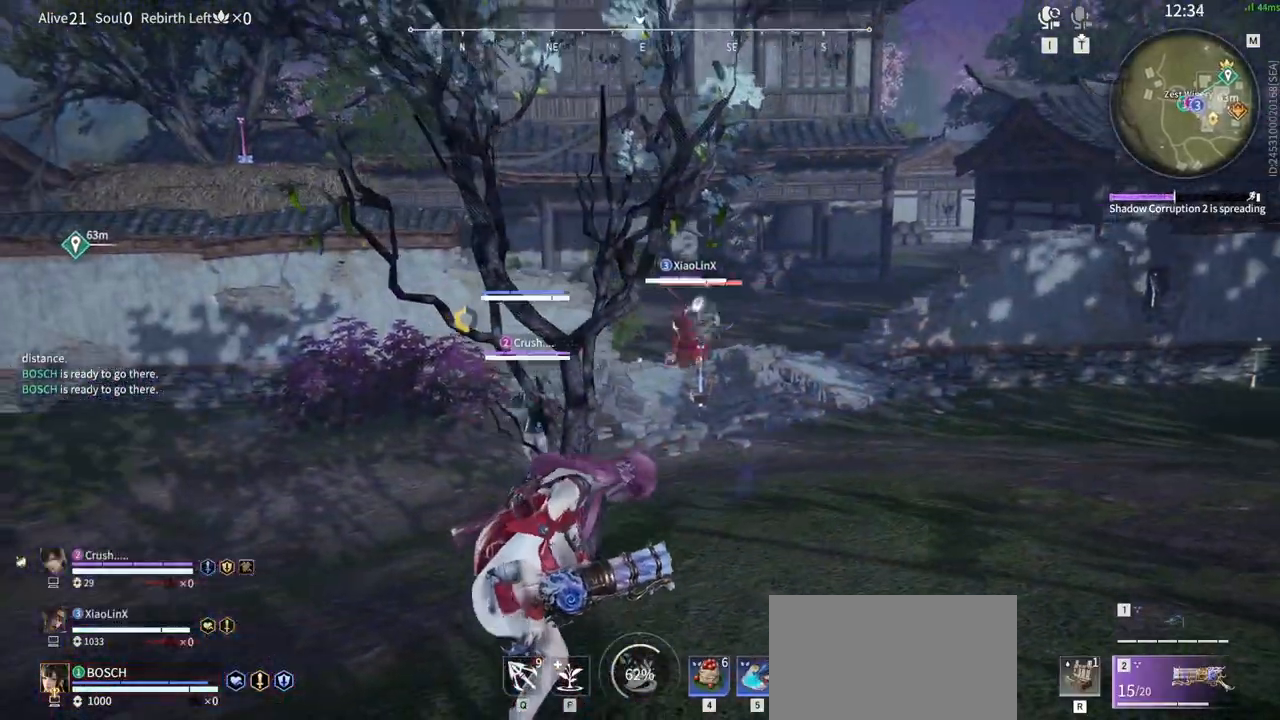
{"keys": ["f", "w"], "mouse": [], "events": [[267, "f", "down"], [367, "shift", "up"], [417, "f", "up"], [450, "f", "down"]]}
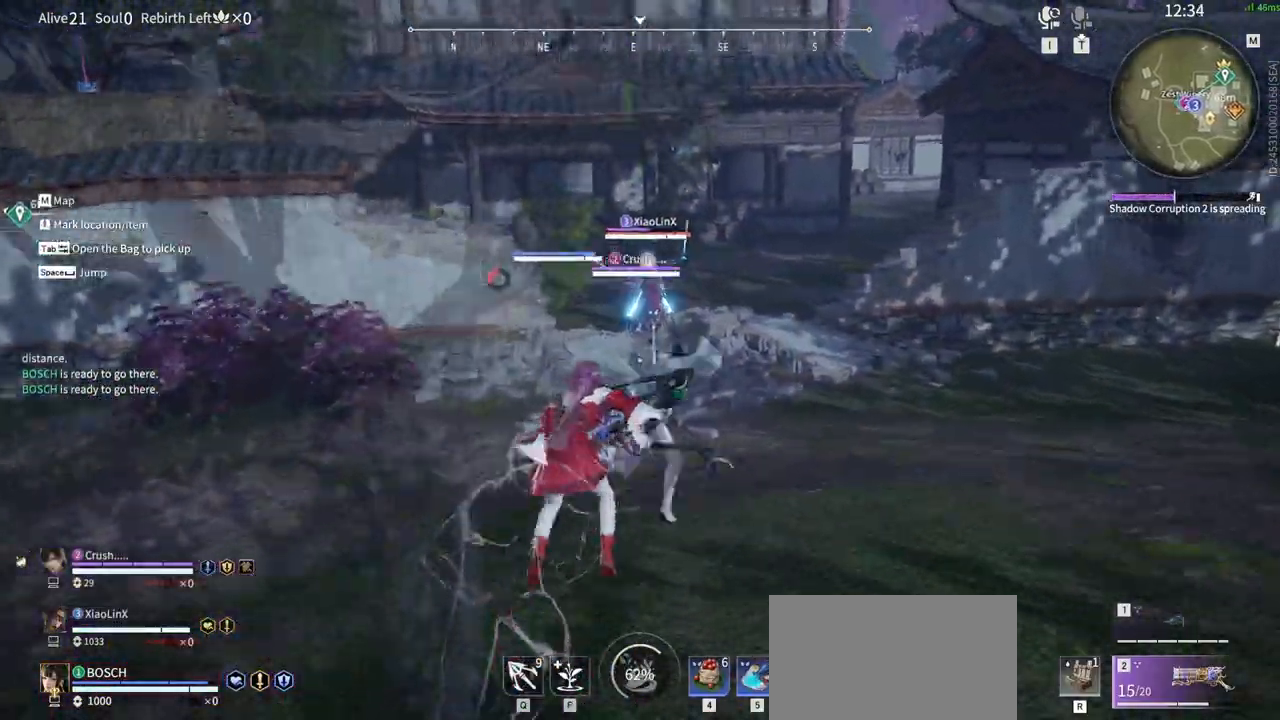
{"keys": ["w"], "mouse": [], "events": [[50, "f", "up"]]}
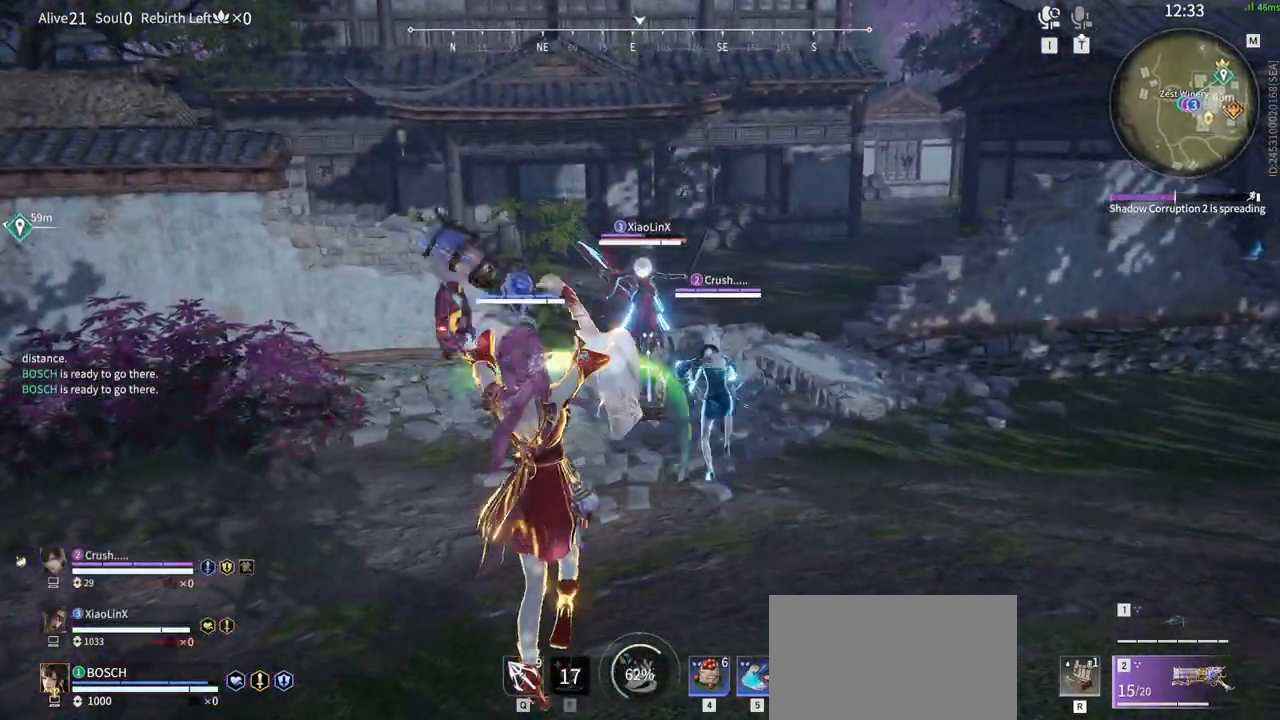
{"keys": ["shift", "w"], "mouse": ["left"], "events": [[117, "shift", "down"], [433, "mouse_left", "down"]]}
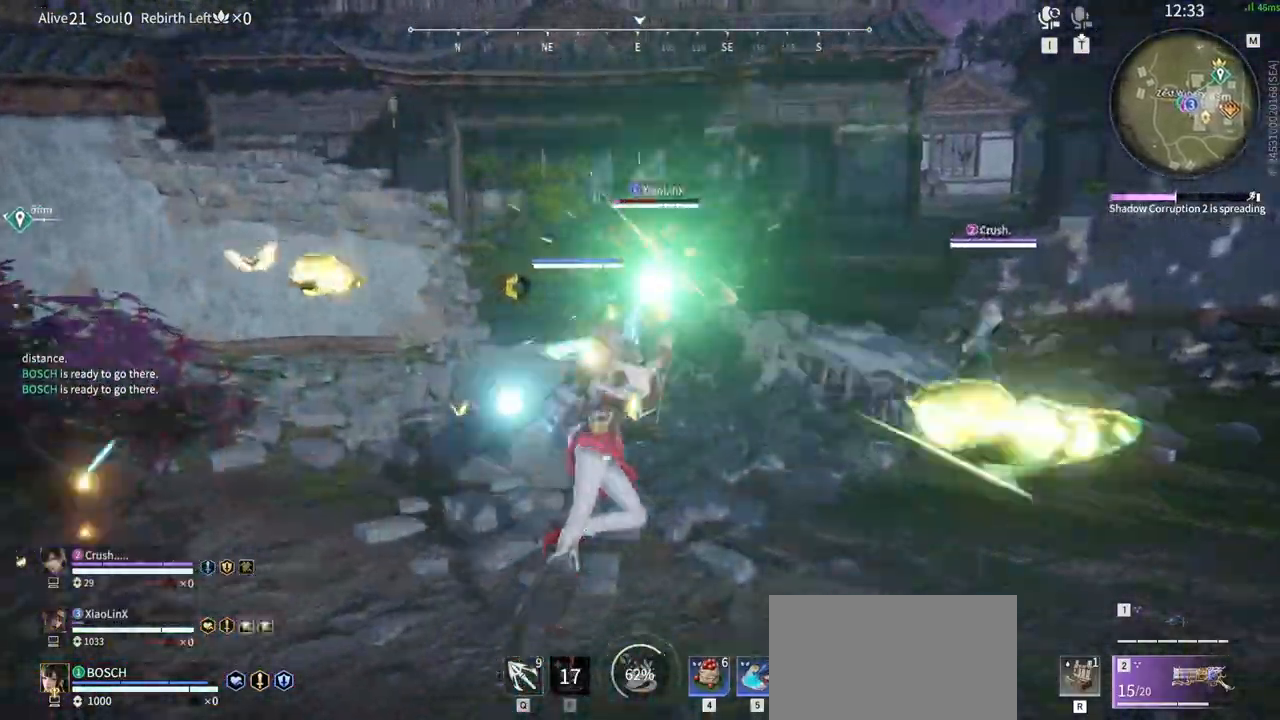
{"keys": ["w"], "mouse": ["left"], "events": [[83, "shift", "up"]]}
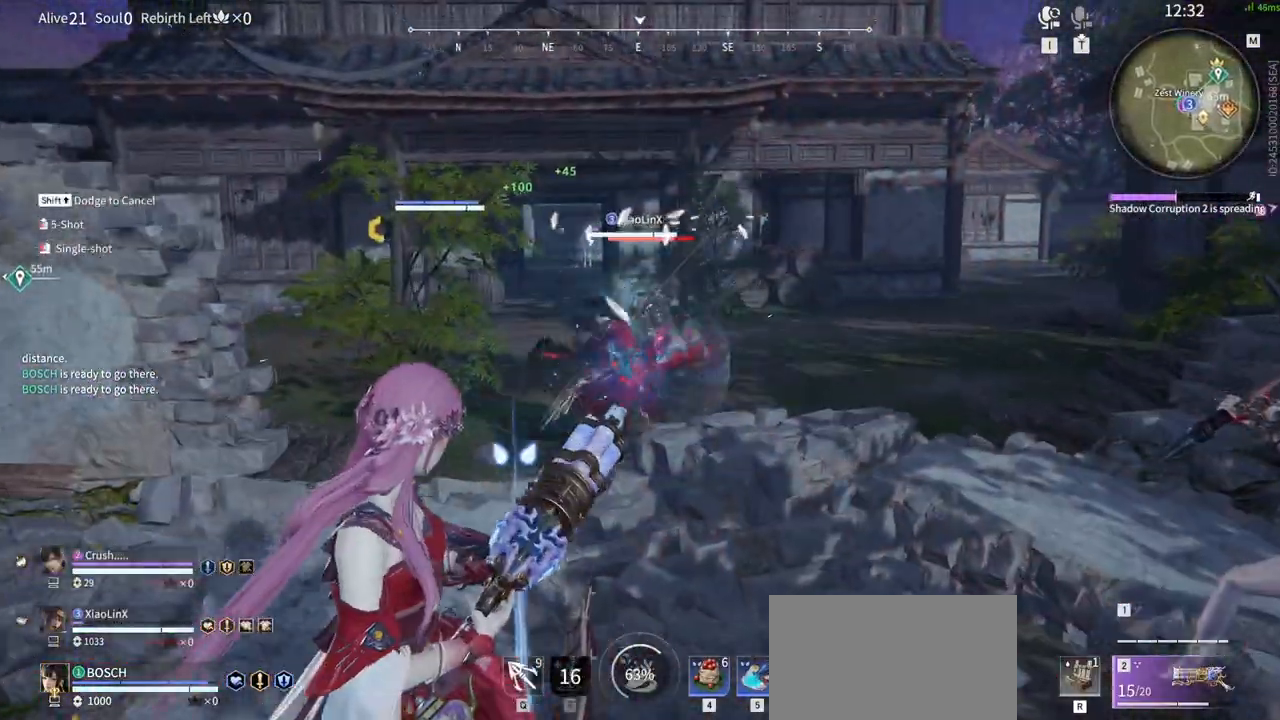
{"keys": ["a", "shift", "w"], "mouse": [], "events": [[133, "mouse_left", "up"], [133, "w", "up"], [333, "a", "down"], [333, "w", "down"], [367, "shift", "down"]]}
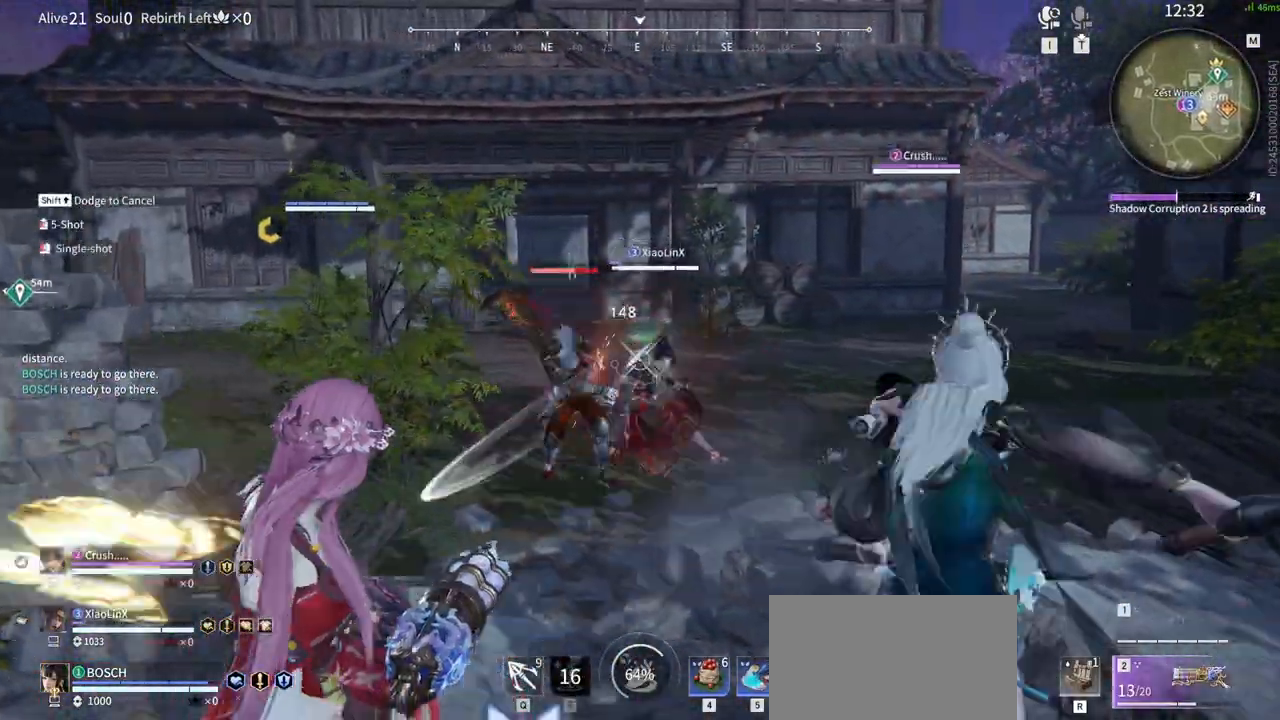
{"keys": [], "mouse": [], "events": [[117, "mouse_left", "down"], [200, "a", "up"], [250, "shift", "up"], [300, "mouse_left", "up"], [350, "mouse_left", "down"], [350, "w", "up"], [483, "mouse_left", "up"]]}
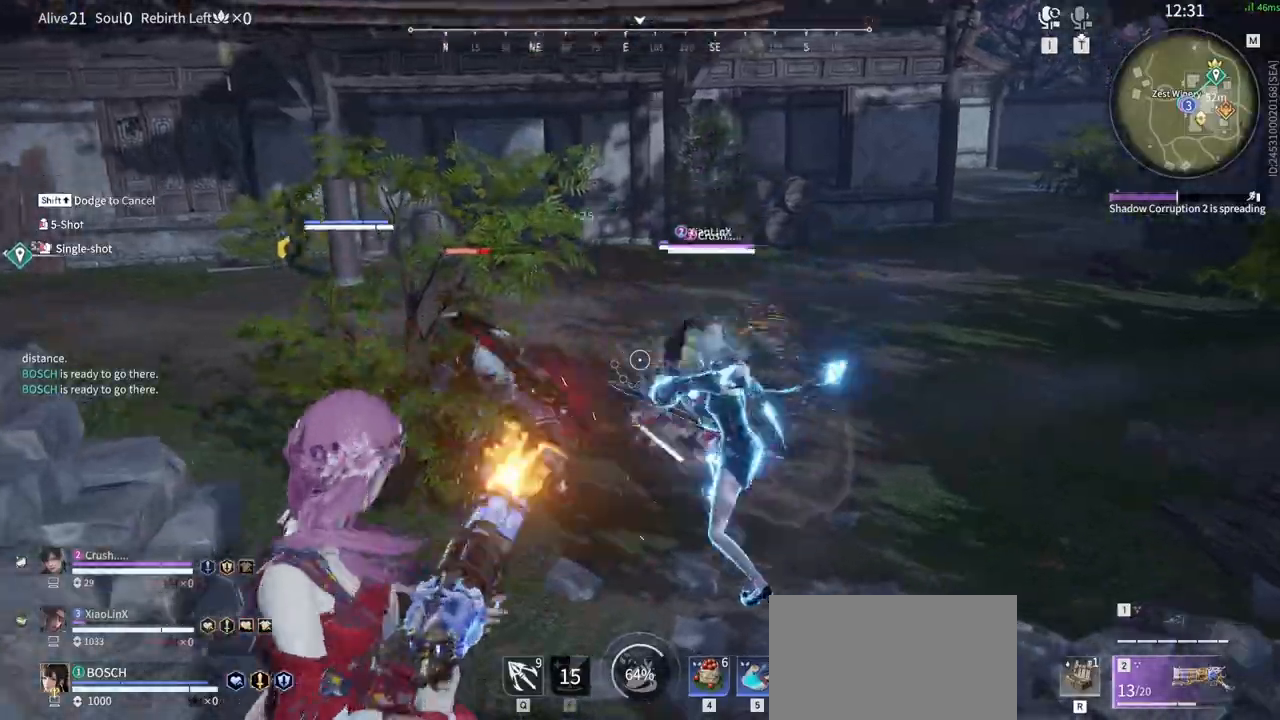
{"keys": ["shift", "w"], "mouse": [], "events": [[83, "mouse_left", "down"], [217, "mouse_left", "up"], [217, "w", "down"], [317, "mouse_left", "down"], [317, "shift", "down"], [400, "mouse_left", "up"]]}